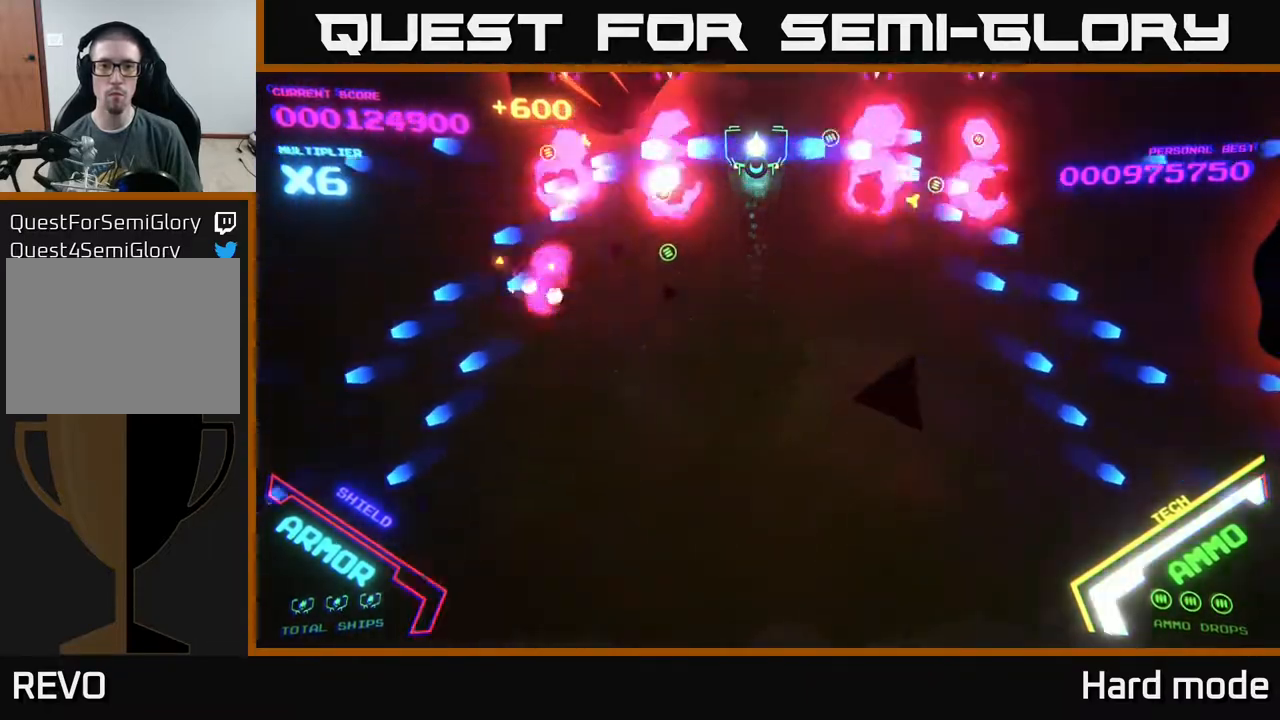
Gameplay with a controller (Xbox layout); each line is a JSON object with the inputs held at the frame after it. "events" lists button and stick changes between this image and that frame as [ms after this image, input, new state], when the widget could be followed in between. Not read: right_stick.
{"buttons": ["B"], "left_stick": "center", "events": [[117, "B", "up"], [183, "B", "down"], [333, "B", "up"], [400, "B", "down"]]}
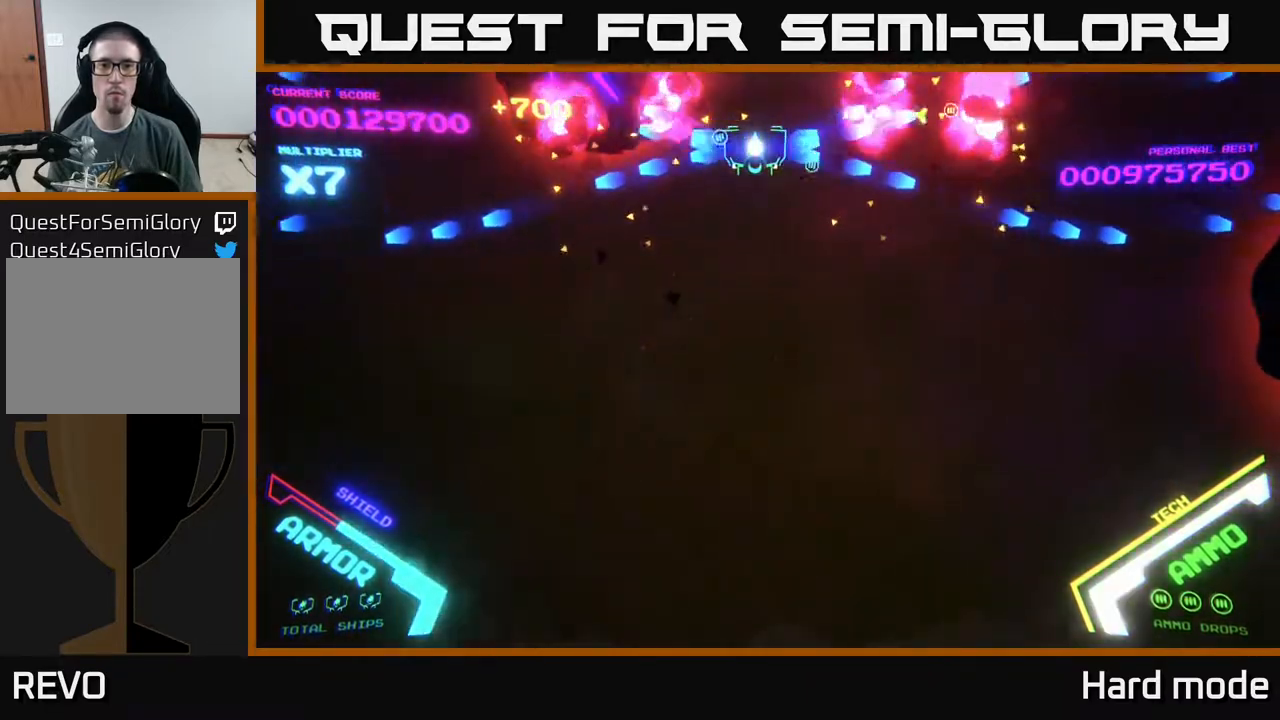
{"buttons": ["B"], "left_stick": "center", "events": [[33, "B", "up"], [83, "B", "down"]]}
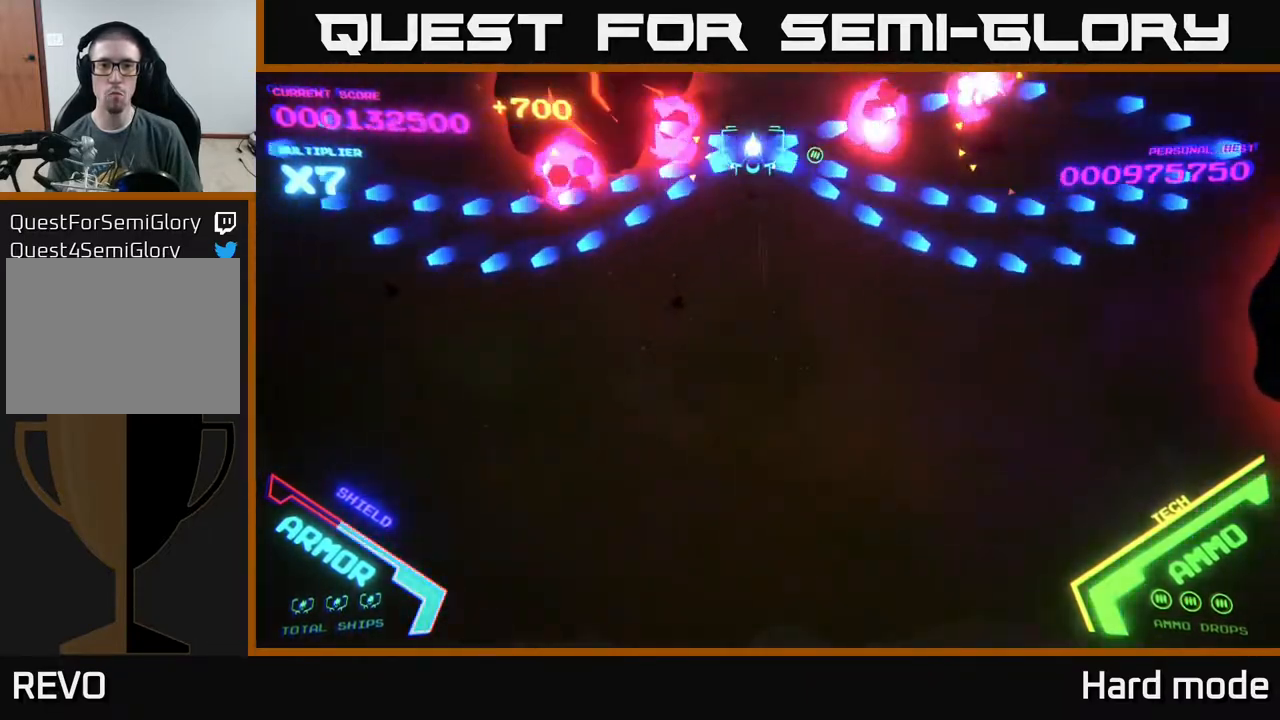
{"buttons": ["B"], "left_stick": "center", "events": [[133, "left_stick", "right"], [367, "left_stick", "center"]]}
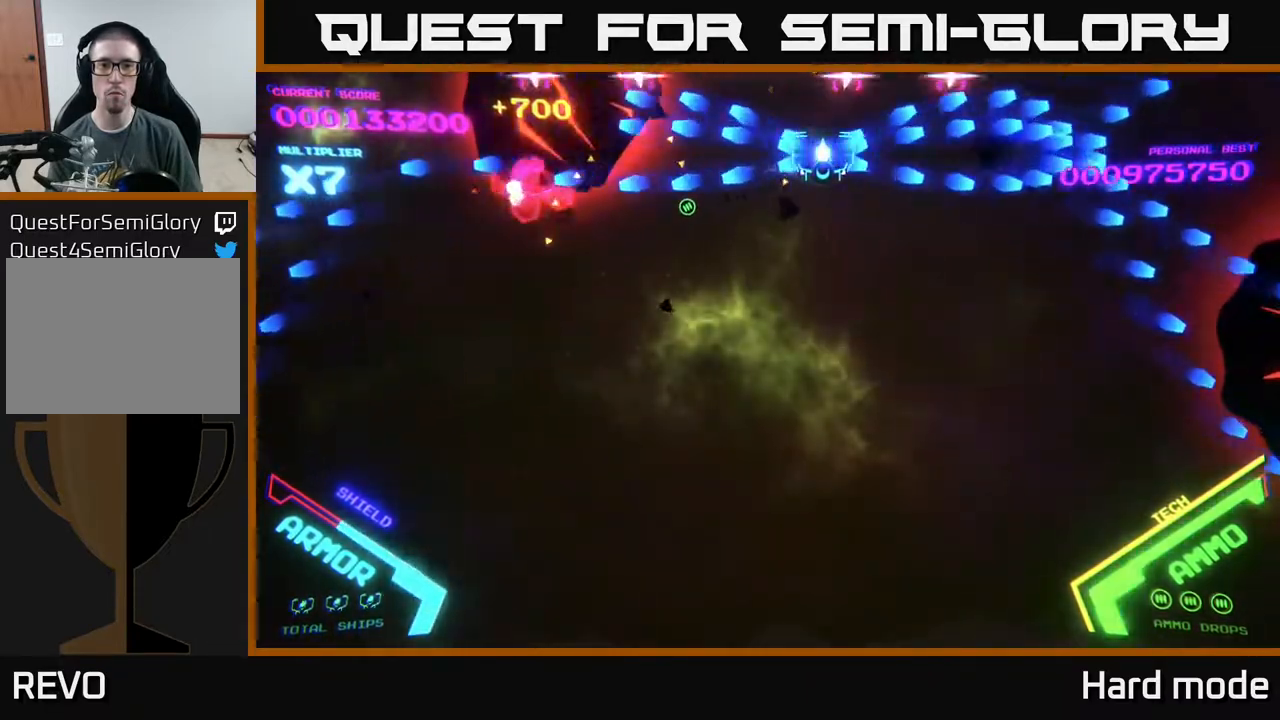
{"buttons": ["B"], "left_stick": "center", "events": [[100, "B", "up"], [133, "left_stick", "right"], [200, "B", "down"], [283, "B", "up"], [317, "left_stick", "center"], [383, "B", "down"]]}
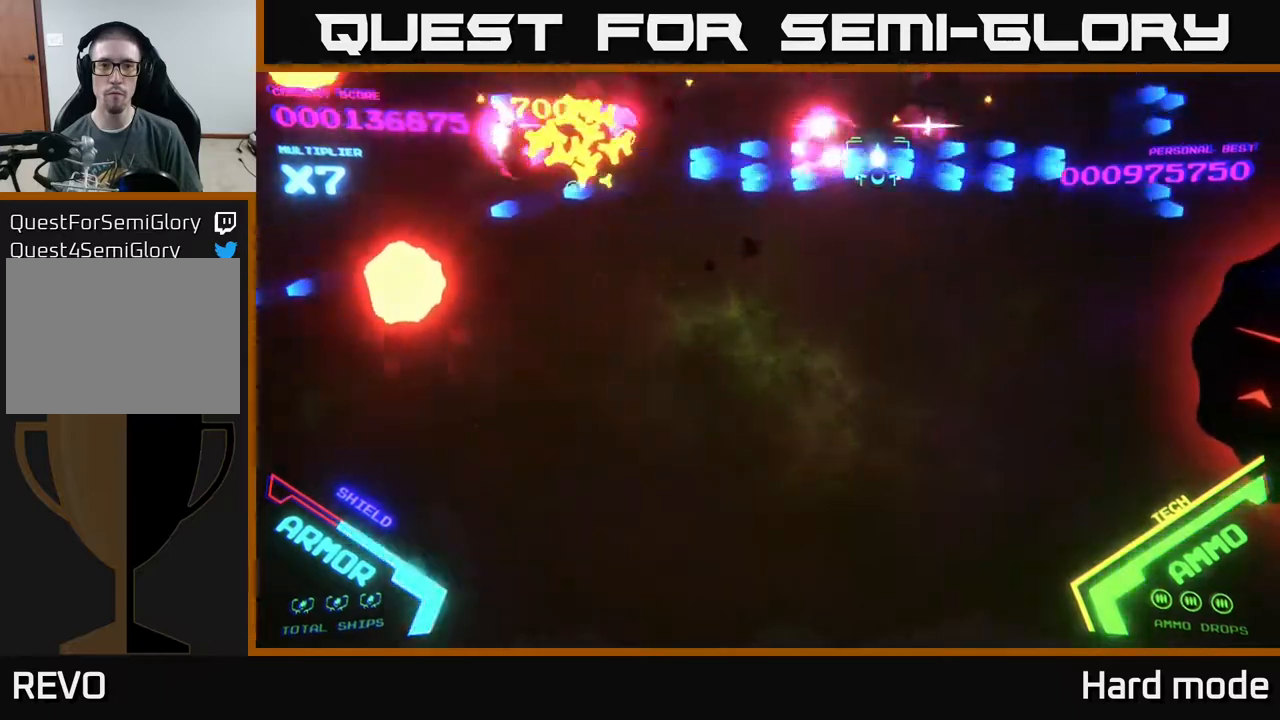
{"buttons": [], "left_stick": "down", "events": [[17, "B", "up"], [100, "B", "down"], [133, "left_stick", "left"], [450, "left_stick", "down"], [467, "B", "up"]]}
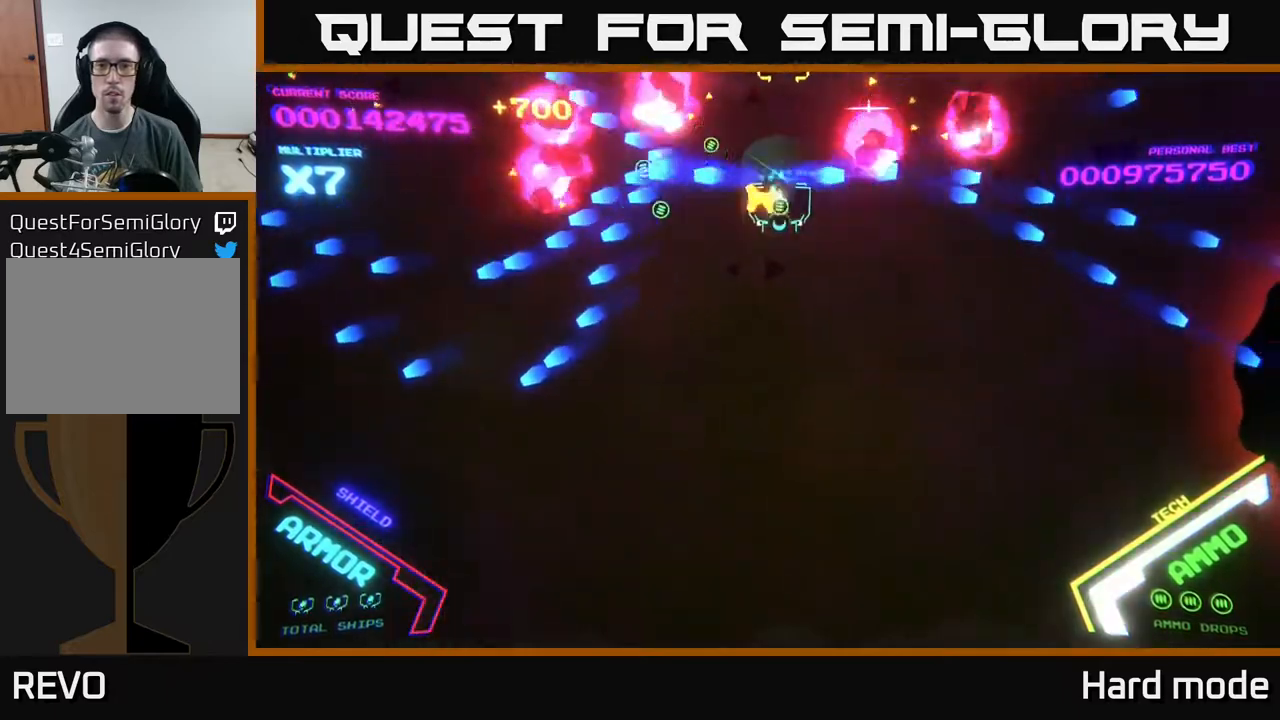
{"buttons": [], "left_stick": "center", "events": [[33, "left_stick", "down-right"], [50, "B", "down"], [217, "B", "up"], [250, "left_stick", "up-left"], [300, "B", "down"], [450, "B", "up"], [483, "left_stick", "center"]]}
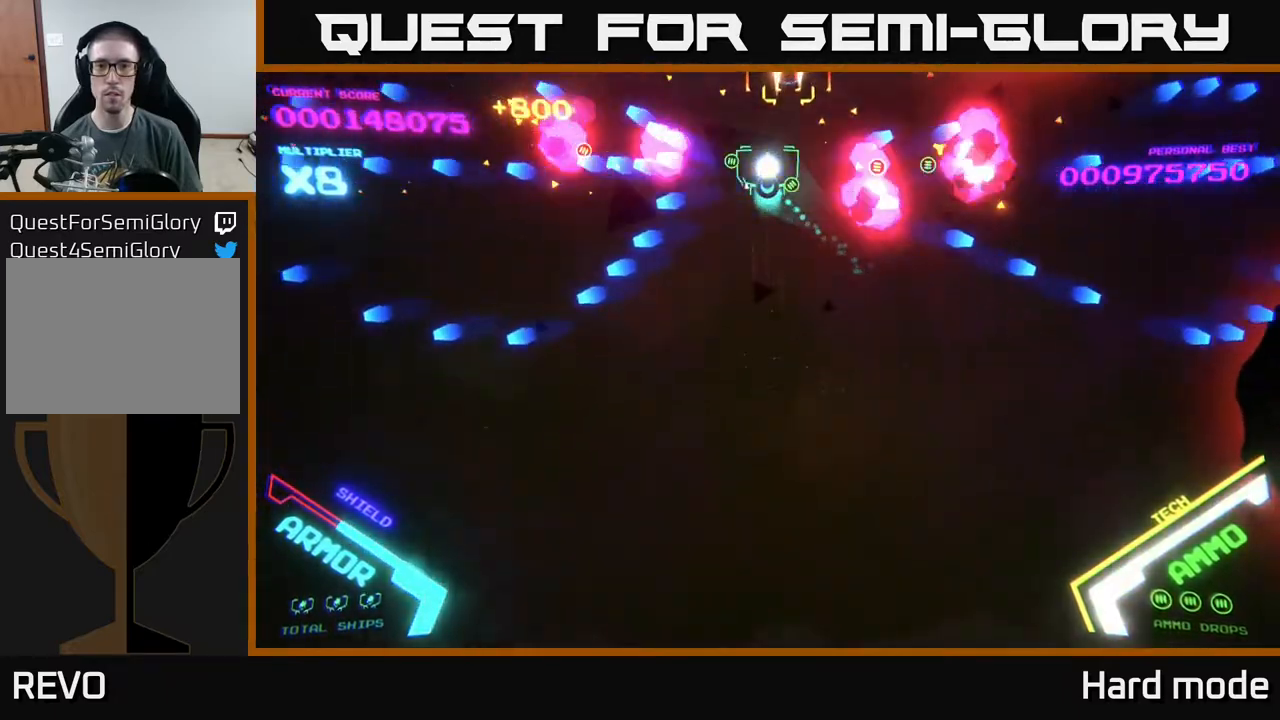
{"buttons": ["A"], "left_stick": "down", "events": [[83, "left_stick", "down"], [200, "X", "down"], [300, "X", "up"], [400, "A", "down"]]}
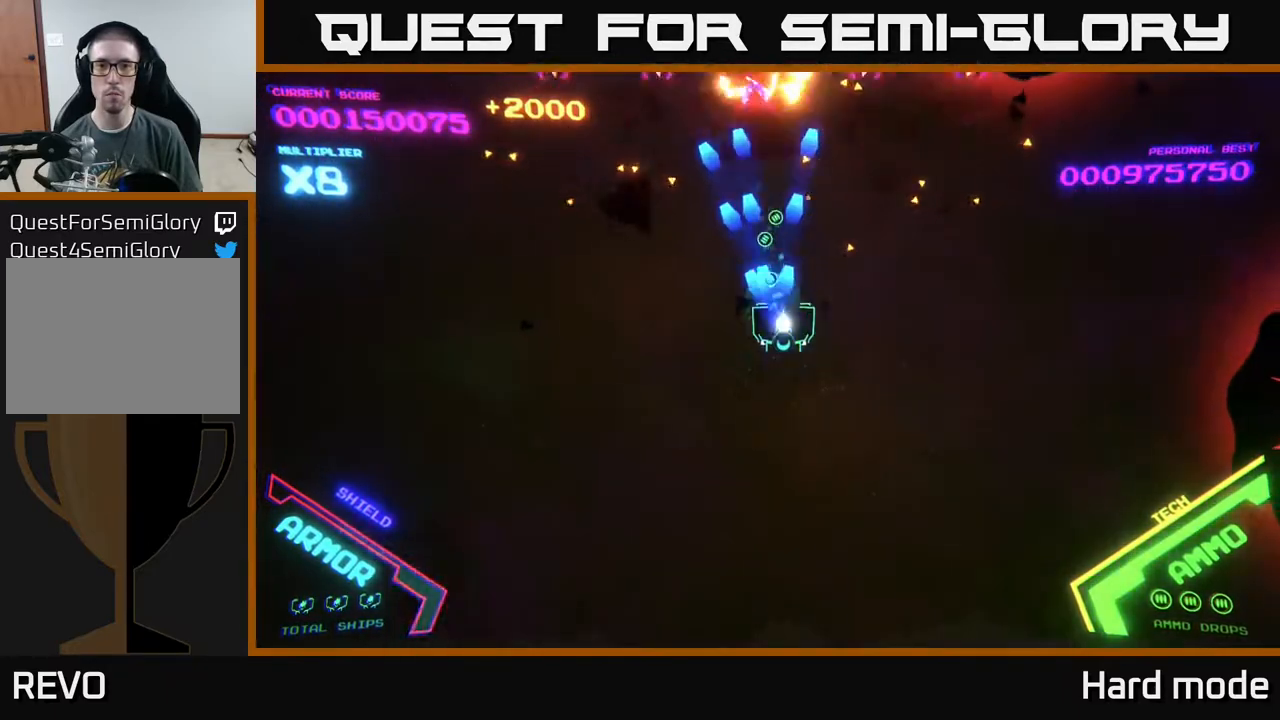
{"buttons": ["B"], "left_stick": "up-left", "events": [[50, "left_stick", "right"], [67, "A", "up"], [117, "B", "down"], [133, "left_stick", "up-right"], [233, "B", "up"], [333, "B", "down"], [367, "left_stick", "up-left"]]}
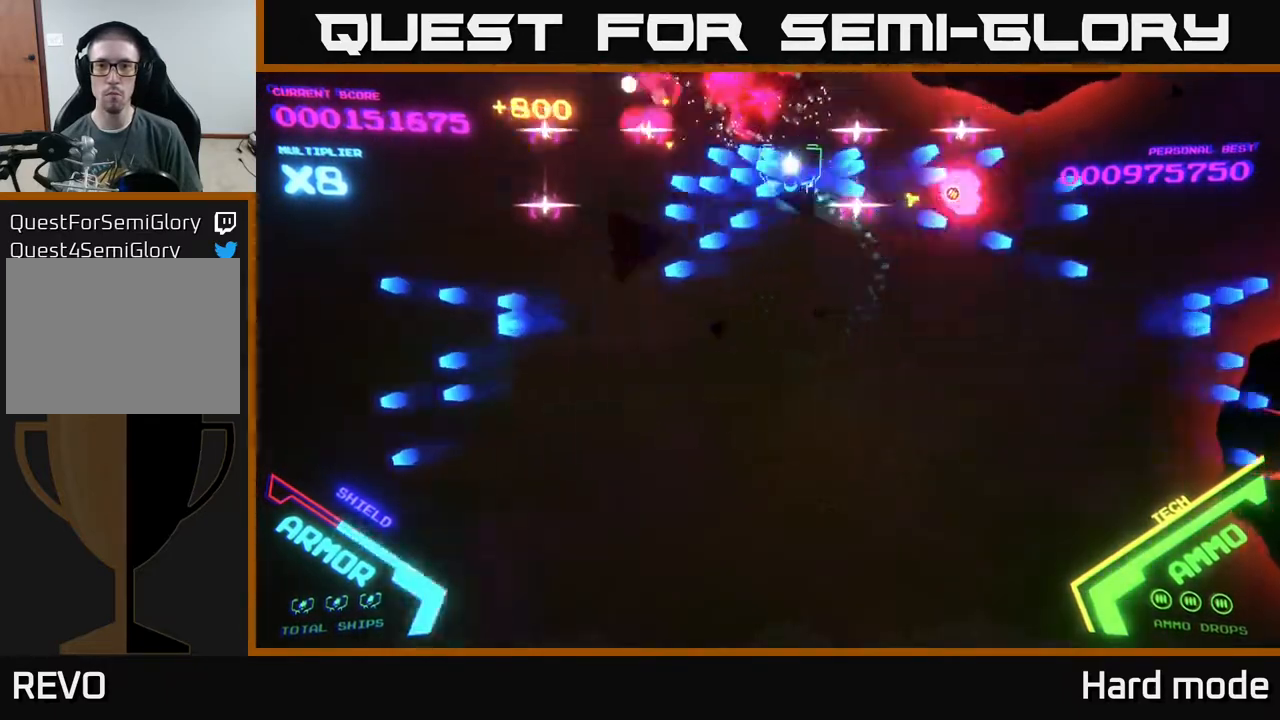
{"buttons": ["B"], "left_stick": "up", "events": [[50, "left_stick", "left"], [150, "left_stick", "down-left"], [350, "B", "up"], [383, "left_stick", "up"], [400, "B", "down"]]}
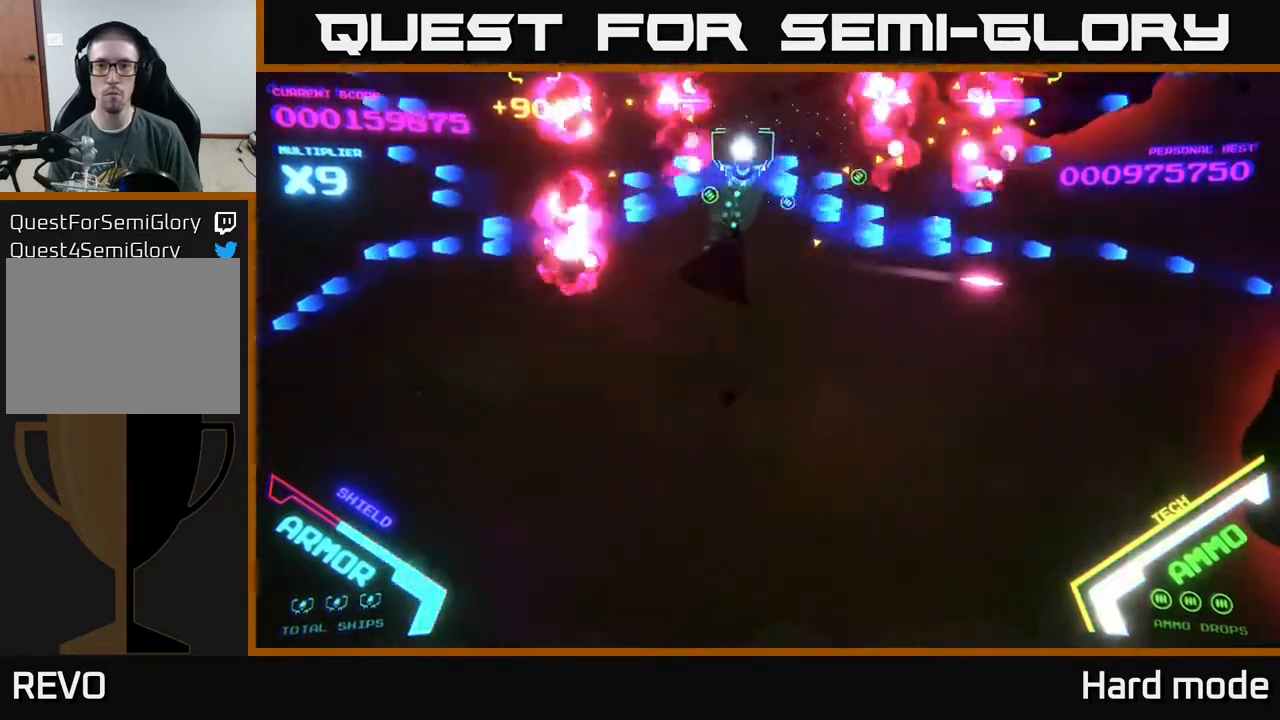
{"buttons": ["B"], "left_stick": "center", "events": [[33, "B", "up"], [83, "B", "down"], [83, "left_stick", "right"], [183, "left_stick", "center"]]}
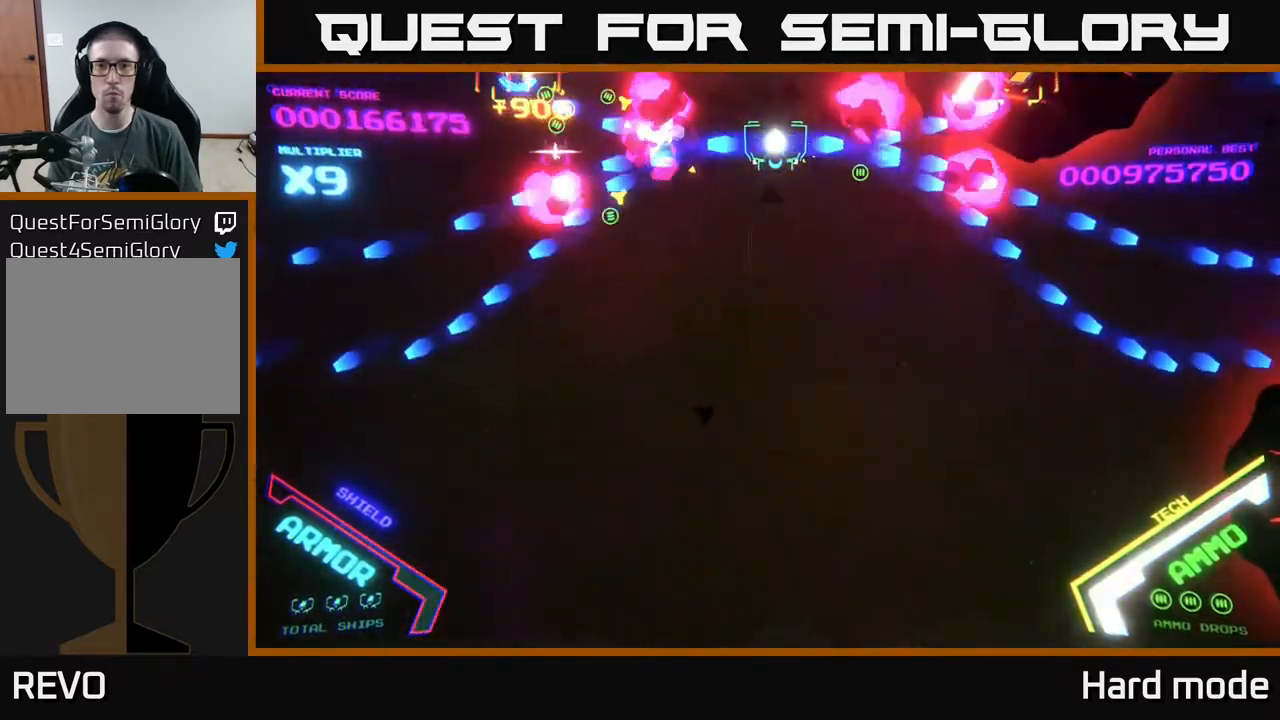
{"buttons": ["B"], "left_stick": "center", "events": []}
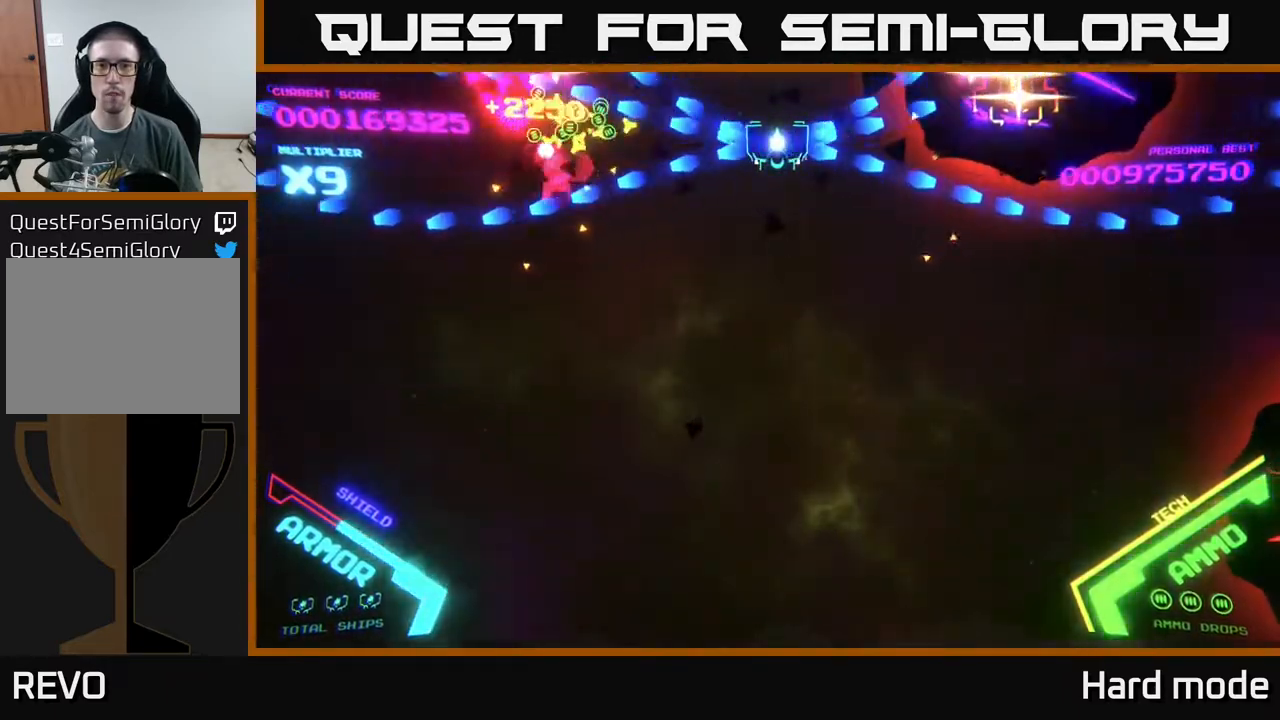
{"buttons": [], "left_stick": "up-left", "events": [[150, "left_stick", "down"], [433, "left_stick", "up-left"], [500, "B", "up"]]}
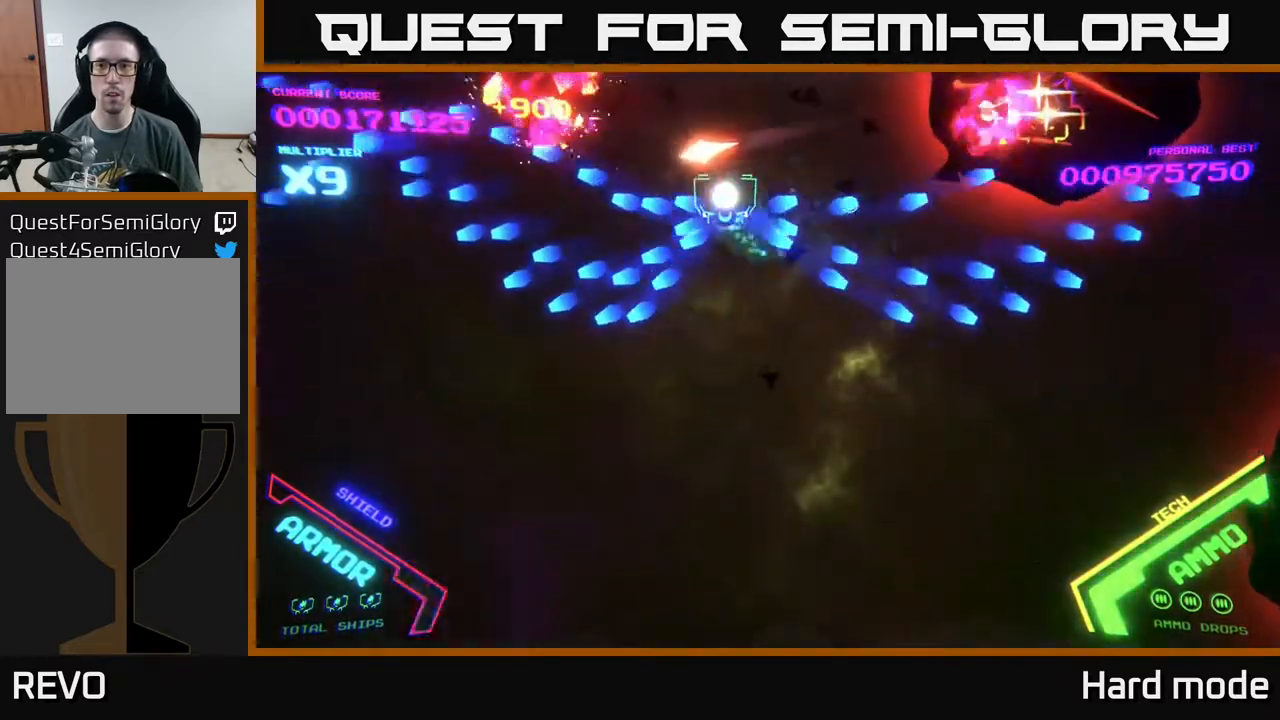
{"buttons": ["B"], "left_stick": "down-right", "events": [[67, "B", "down"], [117, "left_stick", "down-left"], [200, "left_stick", "down"], [367, "B", "up"], [433, "B", "down"], [433, "left_stick", "down-right"]]}
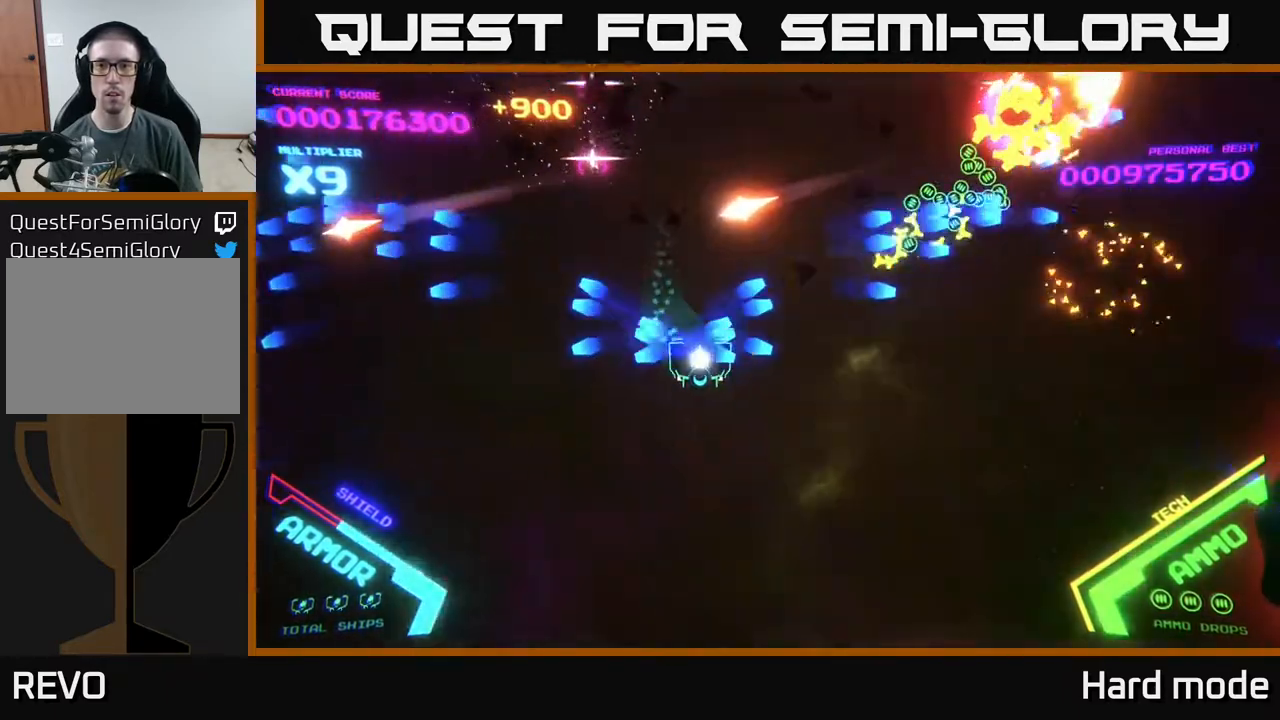
{"buttons": ["B"], "left_stick": "up", "events": [[67, "B", "up"], [67, "left_stick", "down"], [200, "left_stick", "right"], [300, "B", "down"], [367, "left_stick", "up"]]}
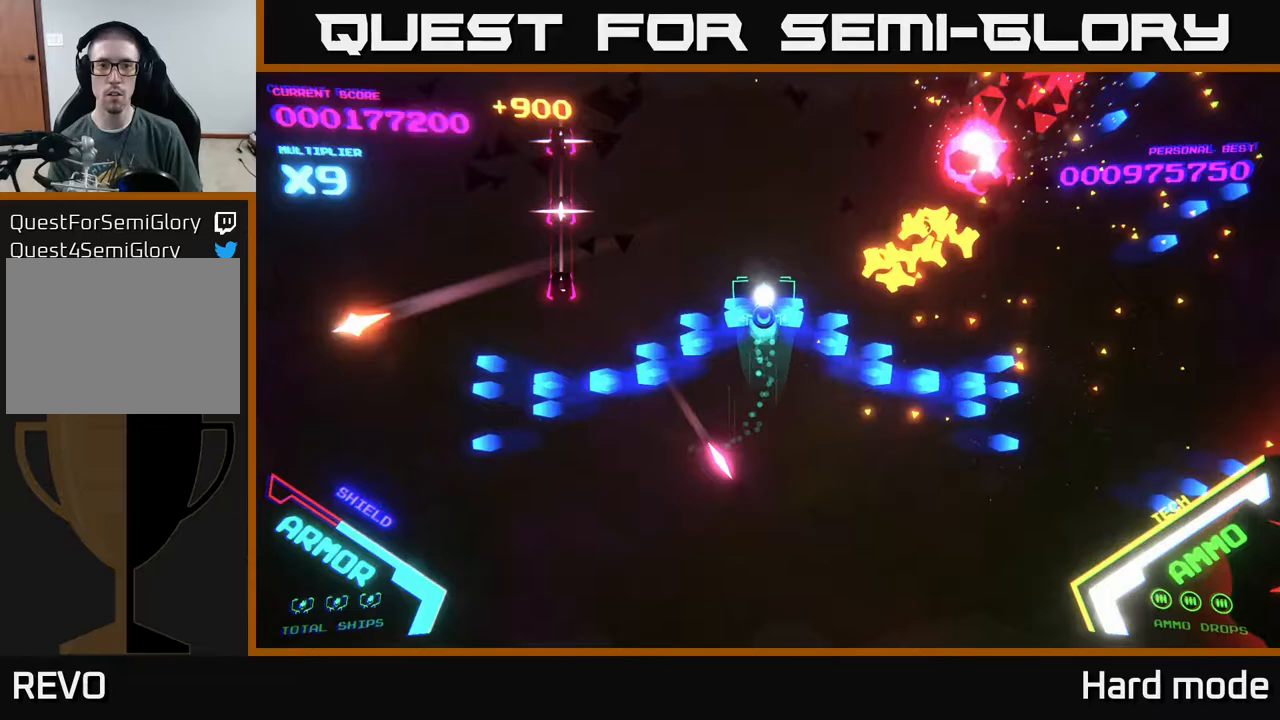
{"buttons": ["B"], "left_stick": "up", "events": []}
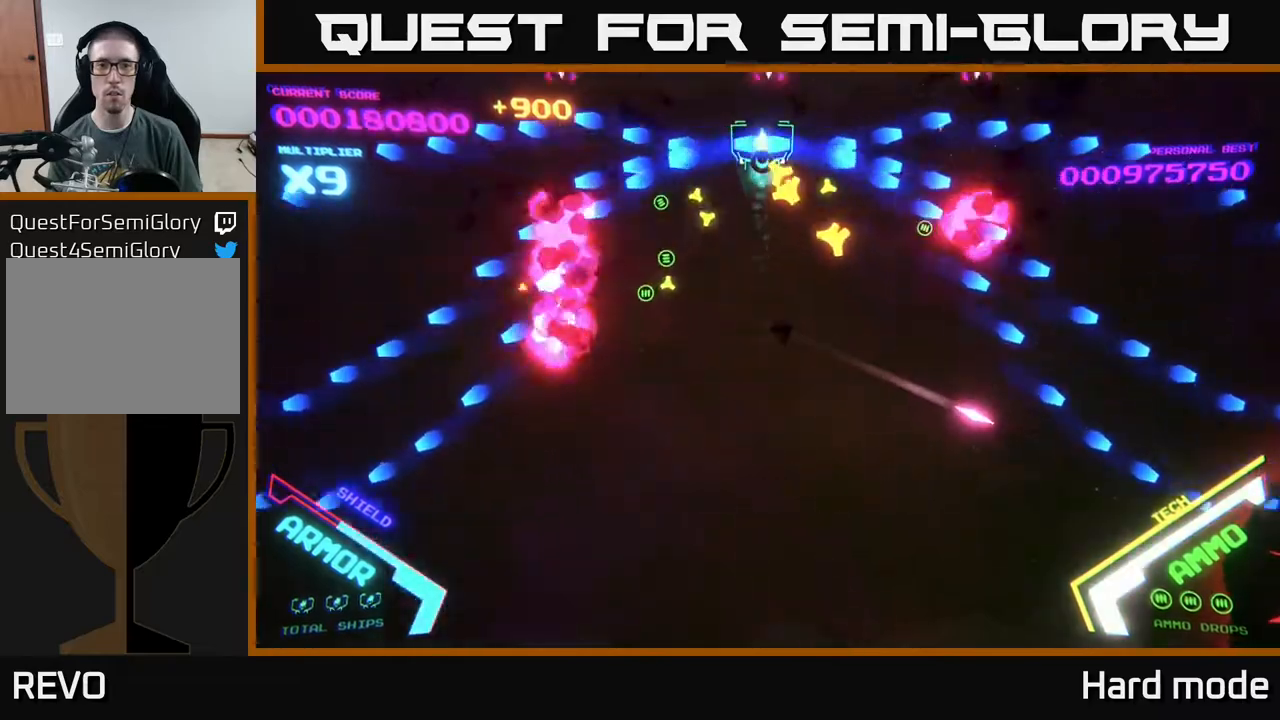
{"buttons": ["B"], "left_stick": "center", "events": [[17, "B", "up"], [33, "left_stick", "center"], [83, "B", "down"], [167, "B", "up"], [417, "B", "down"]]}
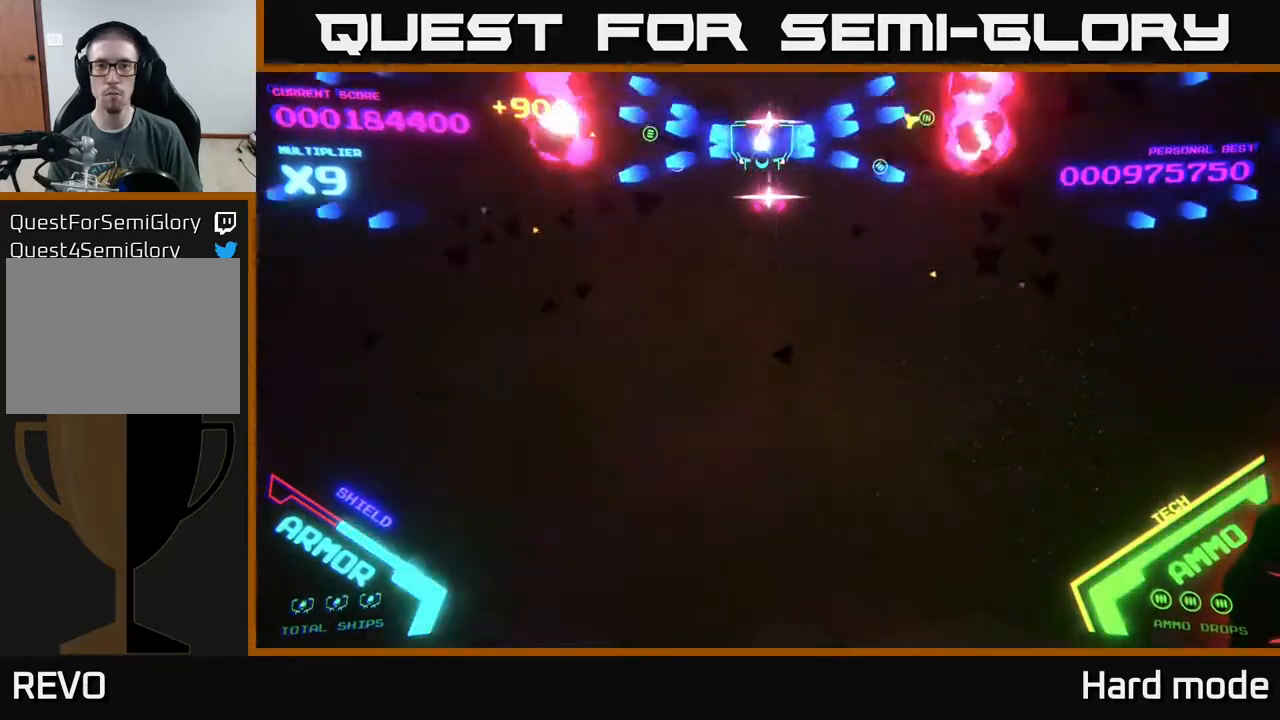
{"buttons": ["B"], "left_stick": "down-left", "events": [[167, "B", "up"], [267, "B", "down"], [300, "left_stick", "down"], [383, "B", "up"], [450, "B", "down"], [450, "left_stick", "down-left"]]}
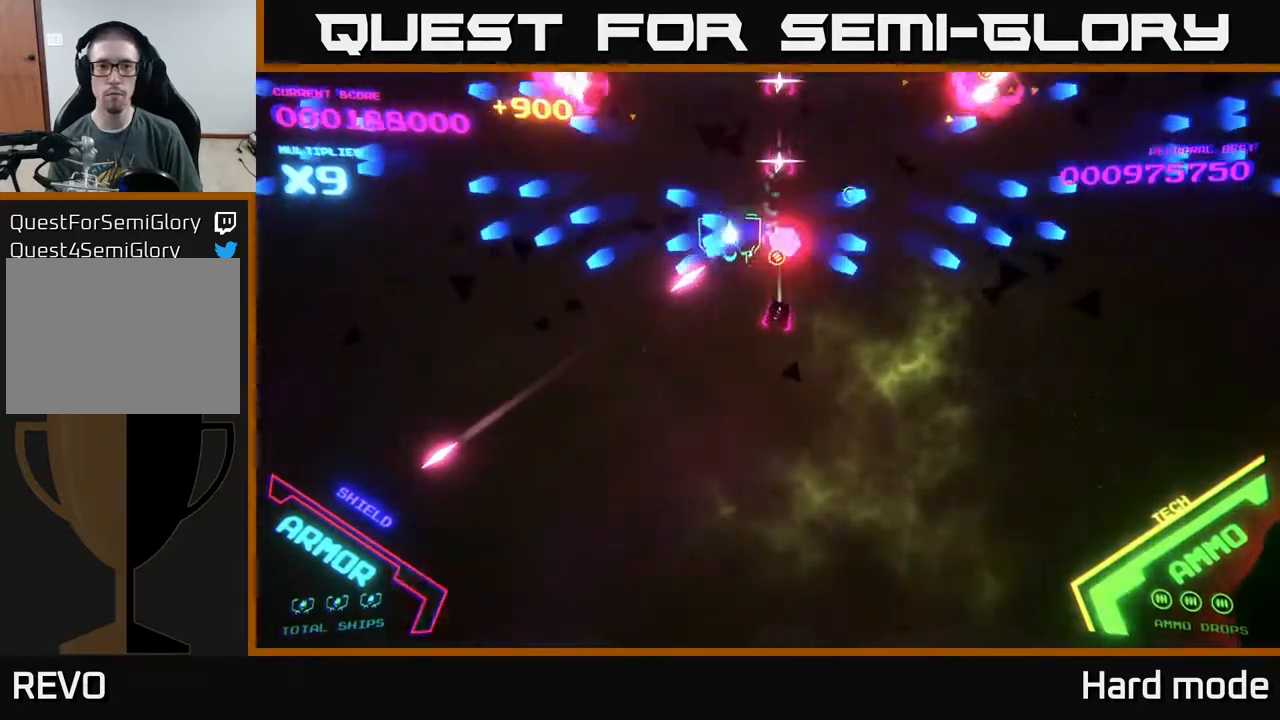
{"buttons": ["B"], "left_stick": "up", "events": [[300, "B", "up"], [317, "left_stick", "up"], [367, "B", "down"]]}
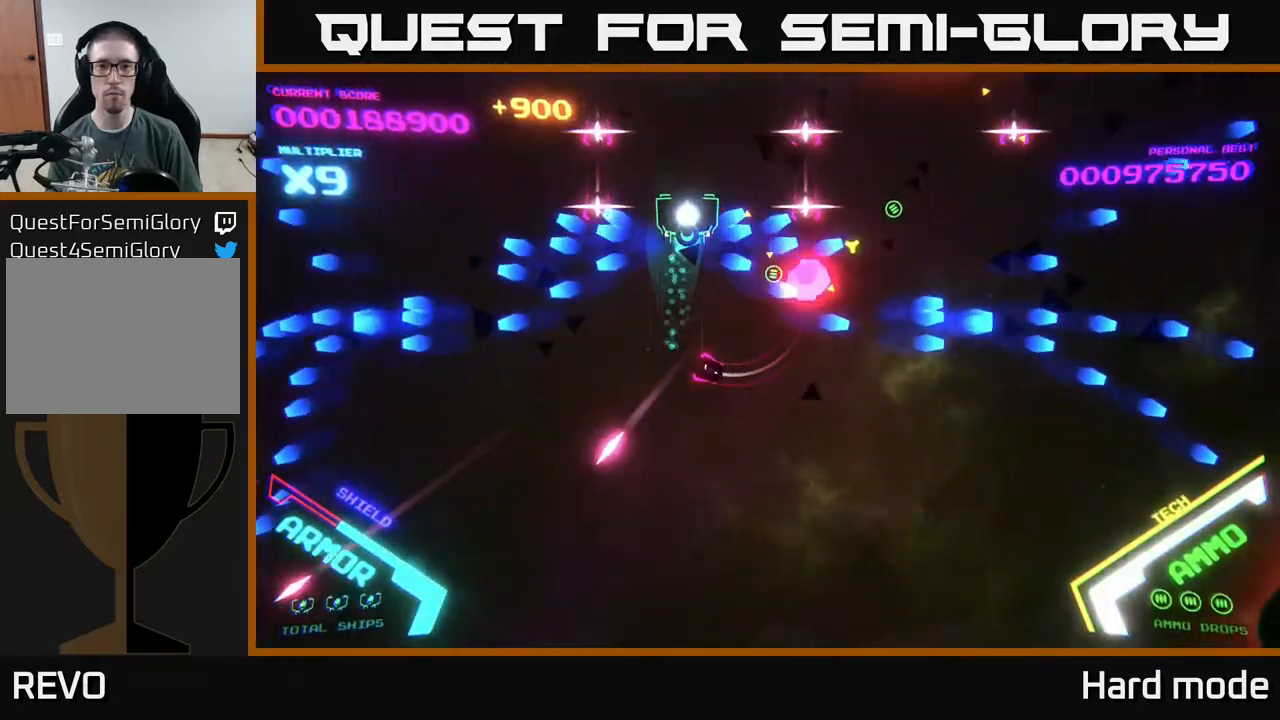
{"buttons": ["B"], "left_stick": "down", "events": [[17, "B", "up"], [17, "left_stick", "up-right"], [83, "B", "down"], [283, "B", "up"], [317, "left_stick", "down-right"], [383, "left_stick", "down"], [400, "B", "down"]]}
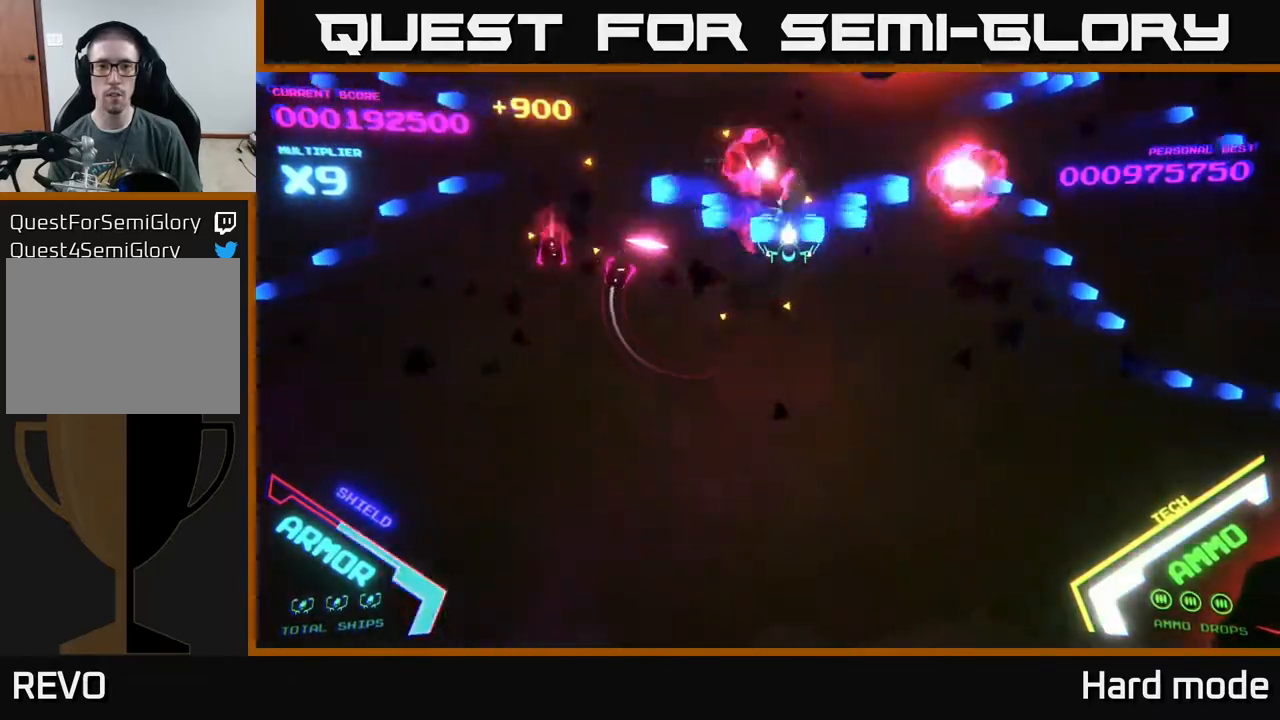
{"buttons": ["B"], "left_stick": "up", "events": [[167, "left_stick", "center"], [283, "B", "up"], [333, "left_stick", "up"], [400, "B", "down"]]}
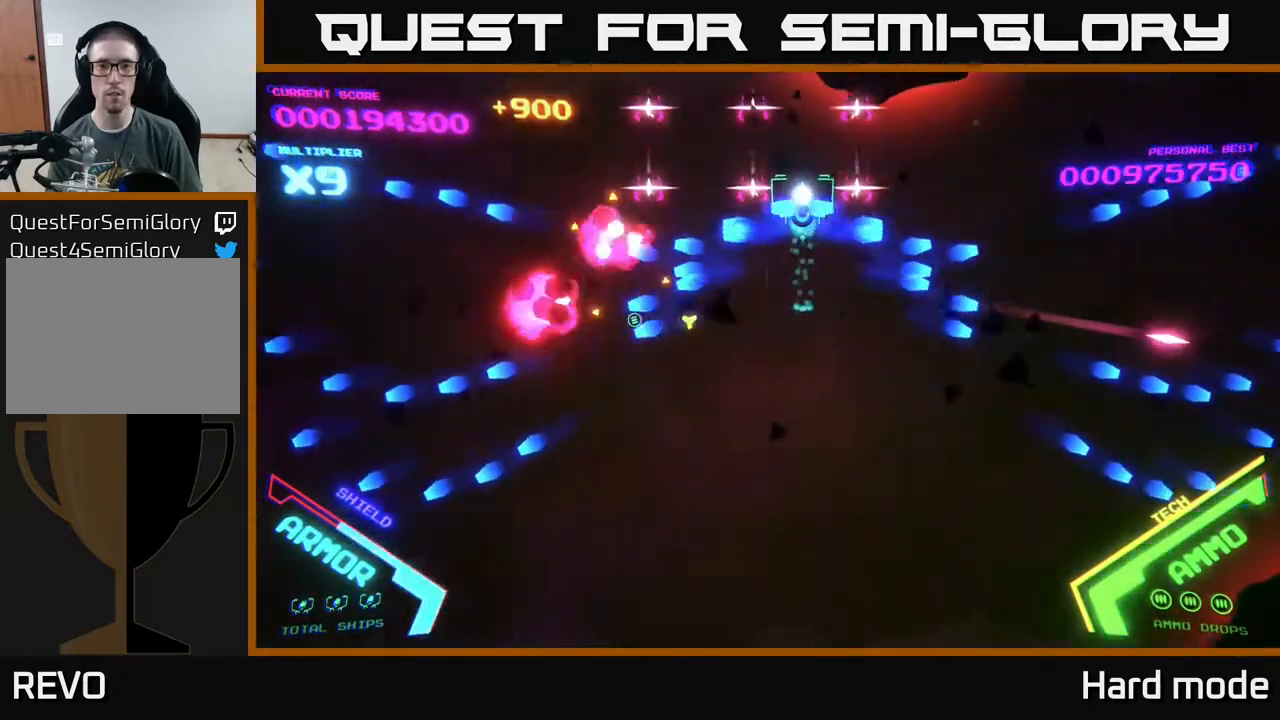
{"buttons": ["B"], "left_stick": "center", "events": [[67, "left_stick", "center"], [400, "B", "up"], [483, "B", "down"]]}
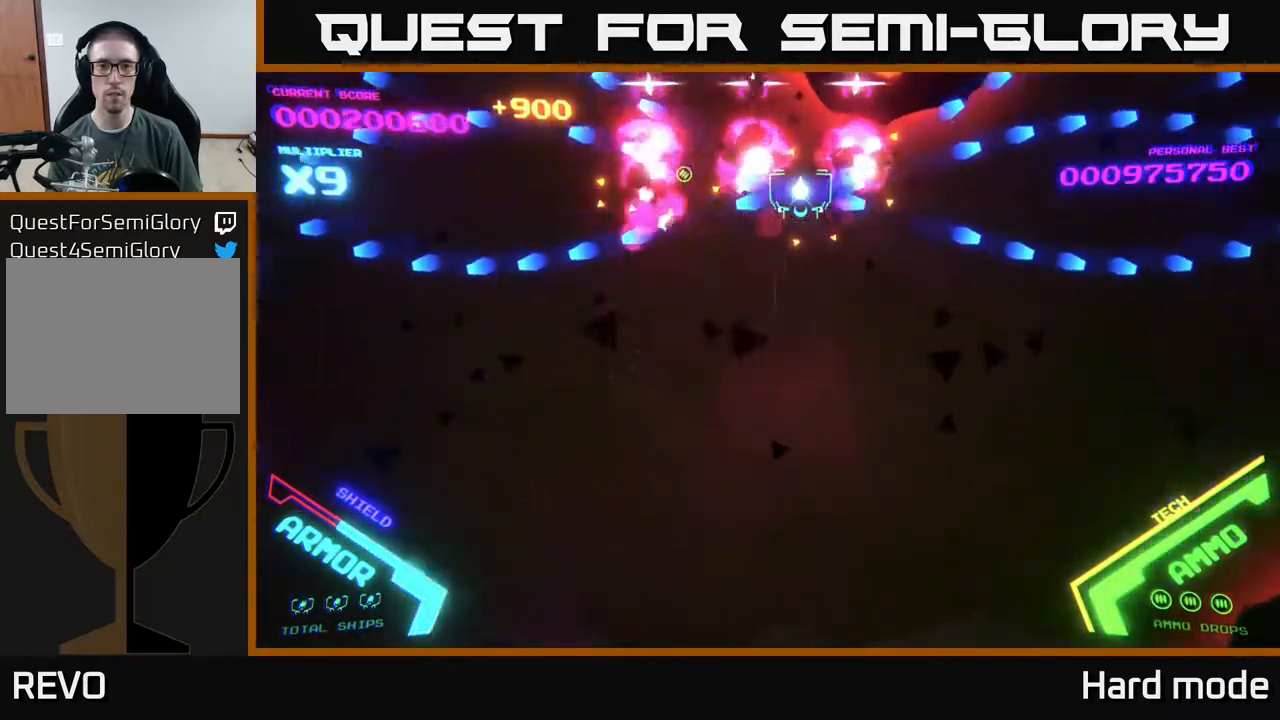
{"buttons": ["B"], "left_stick": "right", "events": [[250, "B", "up"], [300, "B", "down"], [433, "left_stick", "right"]]}
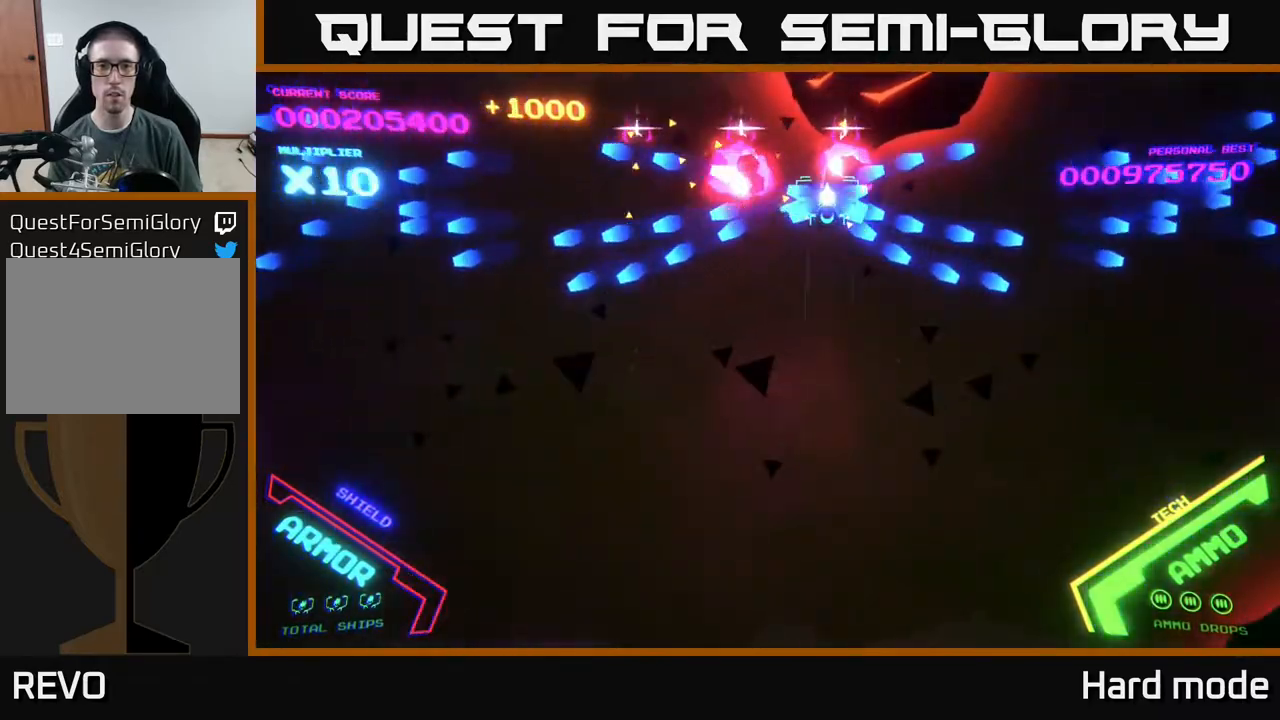
{"buttons": [], "left_stick": "down", "events": [[150, "left_stick", "down"], [200, "B", "up"], [267, "X", "down"], [350, "X", "up"], [433, "X", "down"], [500, "X", "up"]]}
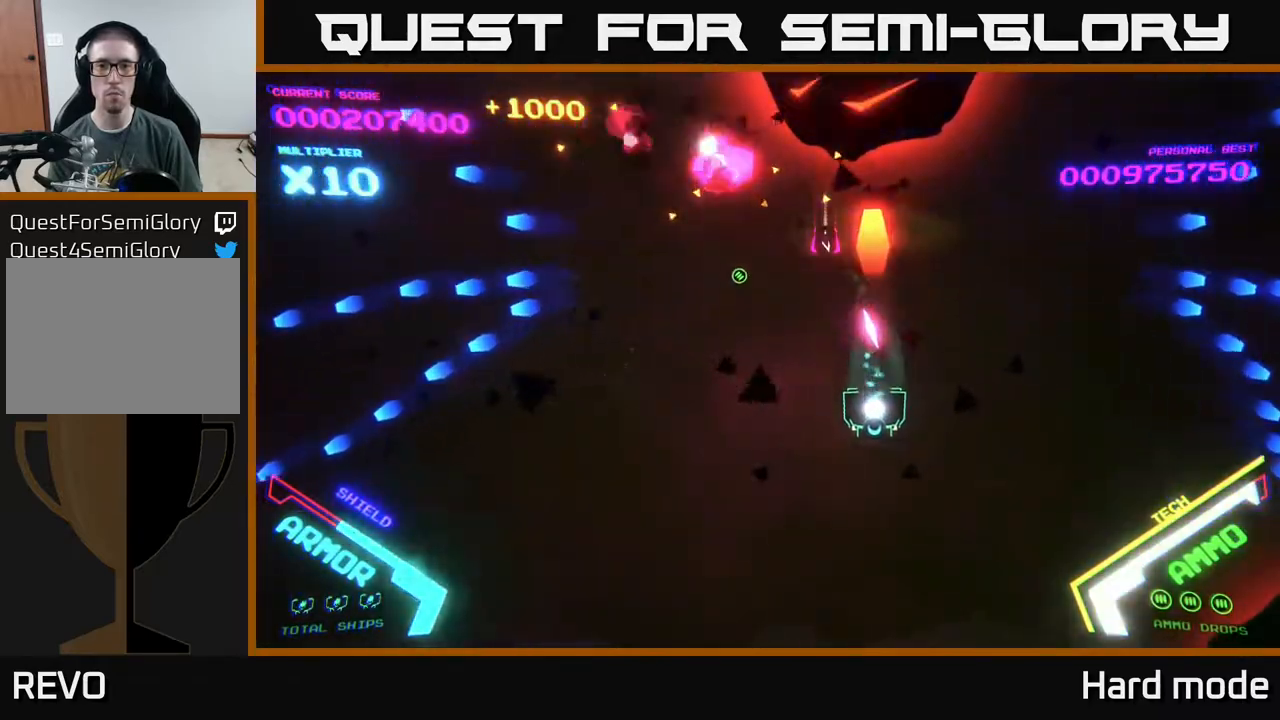
{"buttons": [], "left_stick": "up-left", "events": [[50, "X", "down"], [167, "A", "down"], [183, "X", "up"], [200, "left_stick", "down-left"], [333, "left_stick", "left"], [450, "left_stick", "up-left"], [500, "A", "up"]]}
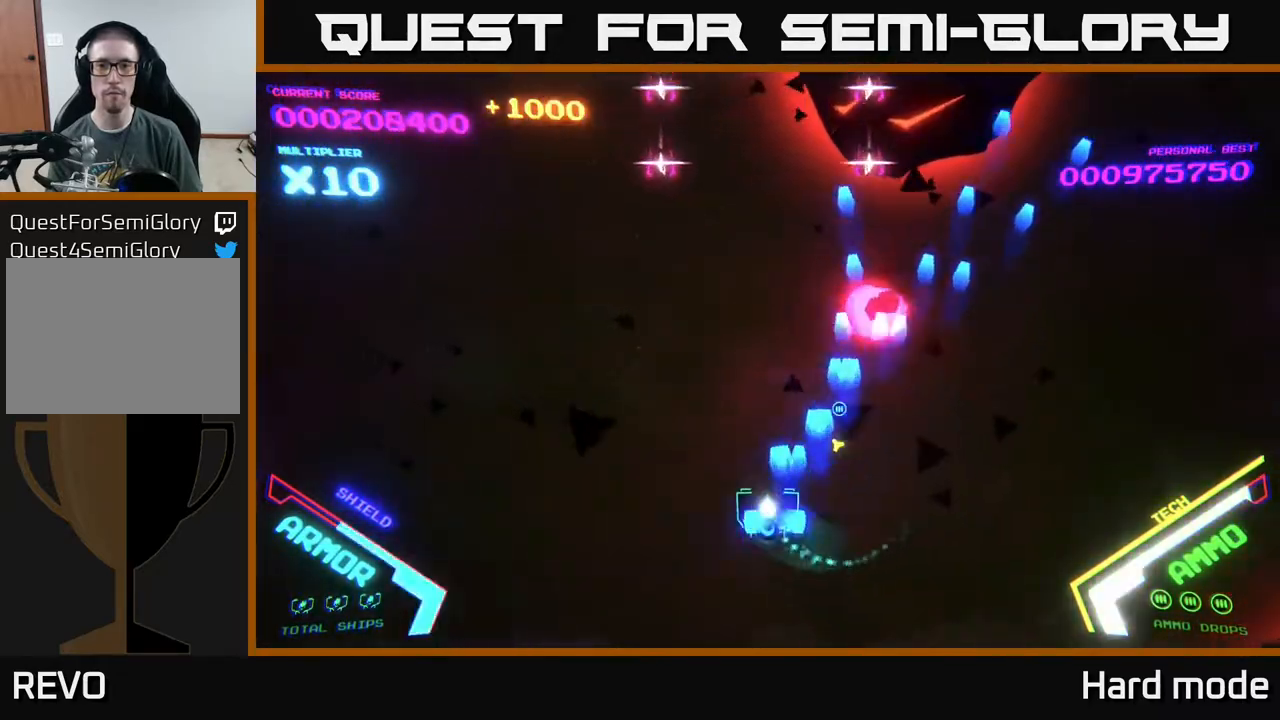
{"buttons": ["A"], "left_stick": "up-left", "events": [[17, "B", "down"], [200, "left_stick", "up"], [283, "B", "up"], [383, "A", "down"], [450, "left_stick", "up-left"]]}
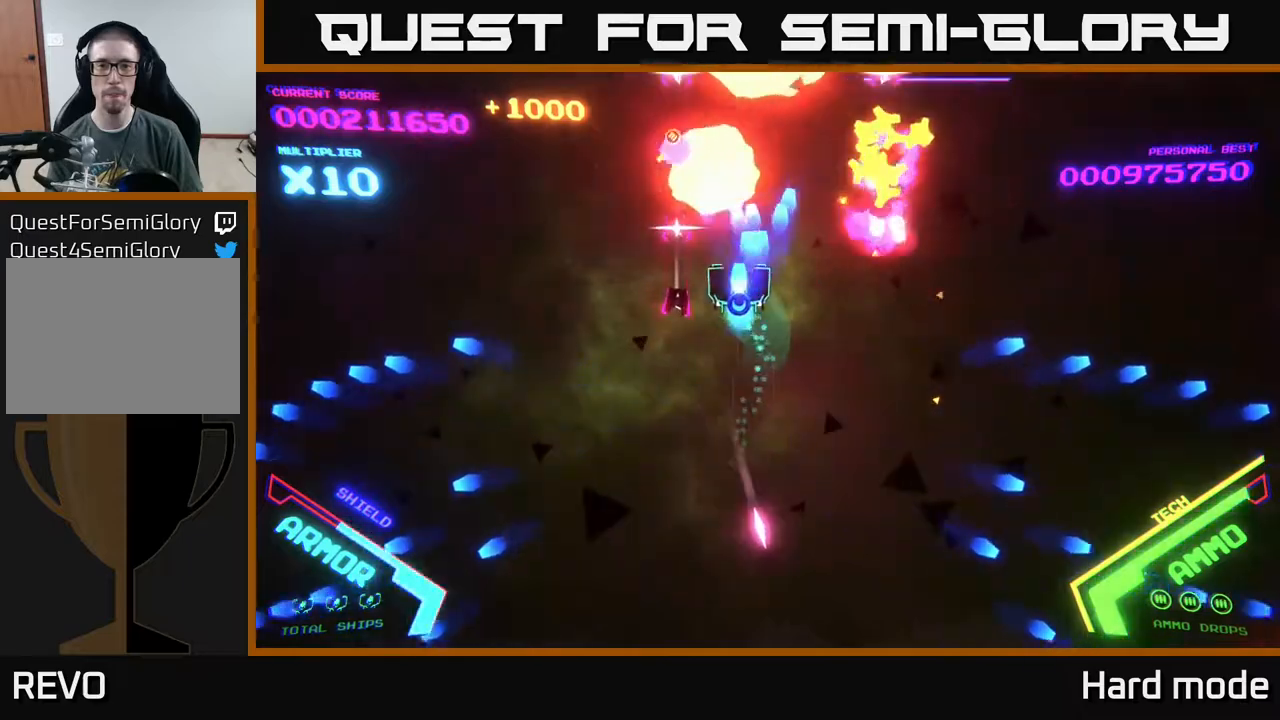
{"buttons": ["B"], "left_stick": "left", "events": [[50, "A", "up"], [83, "B", "down"], [500, "left_stick", "left"]]}
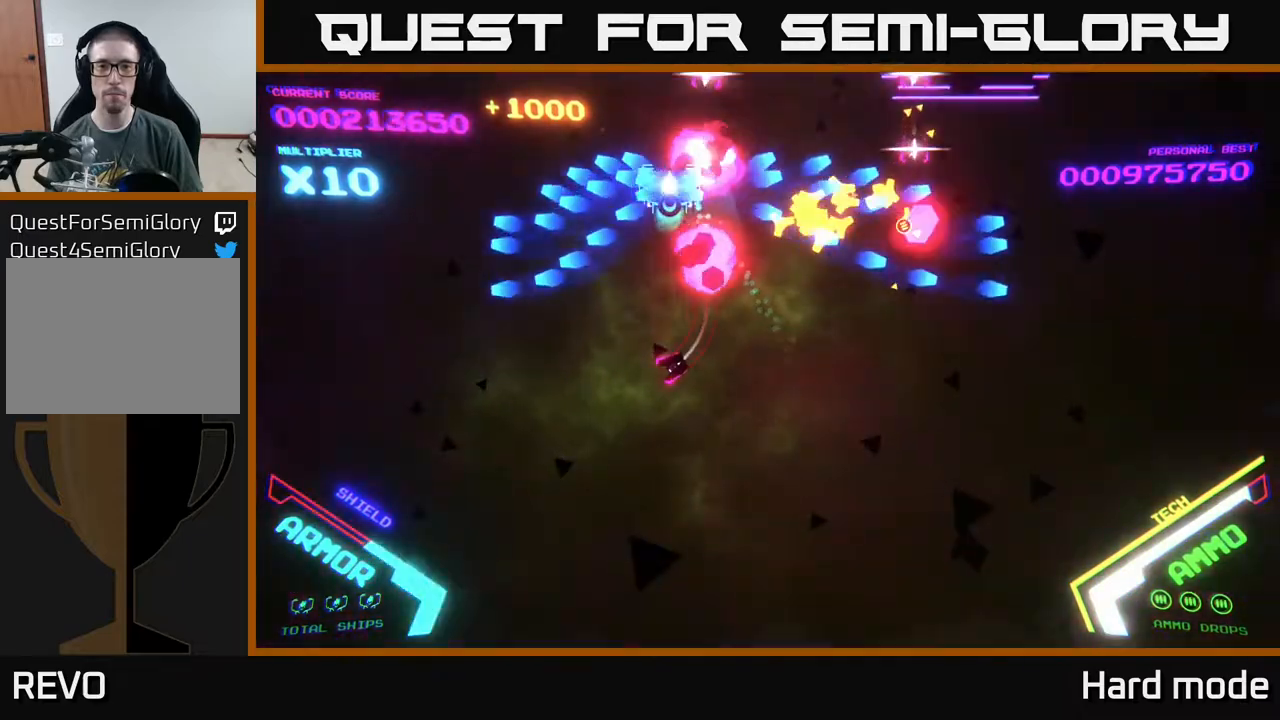
{"buttons": ["B"], "left_stick": "down-left", "events": [[167, "left_stick", "down-left"]]}
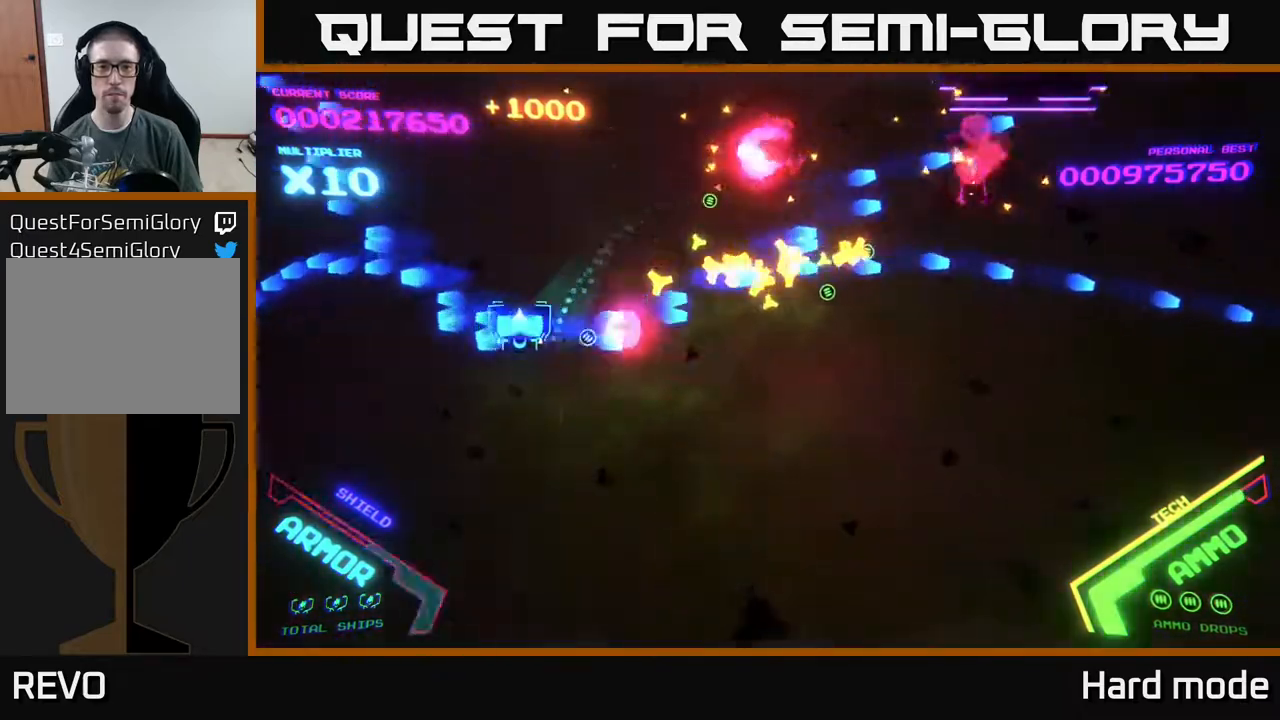
{"buttons": ["B"], "left_stick": "up-right", "events": [[33, "left_stick", "up-left"], [117, "left_stick", "up"], [400, "left_stick", "up-right"]]}
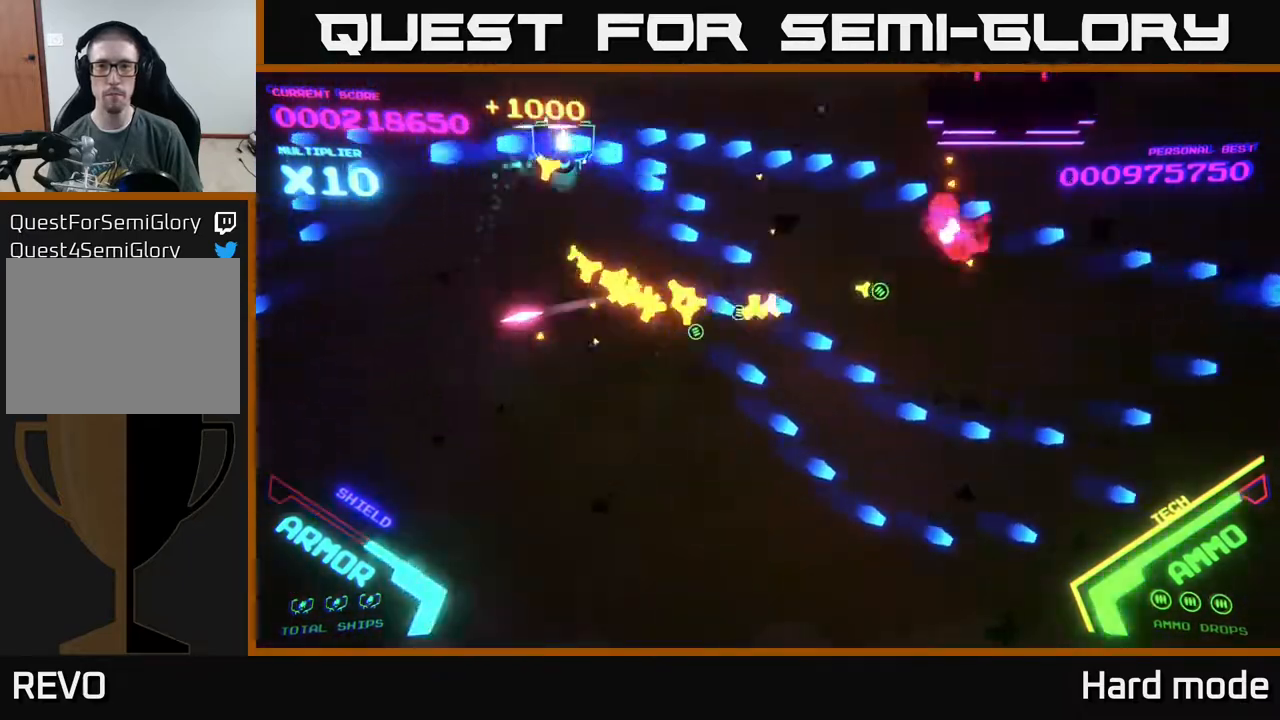
{"buttons": ["B"], "left_stick": "down-right", "events": [[67, "B", "up"], [133, "left_stick", "down-right"], [183, "B", "down"]]}
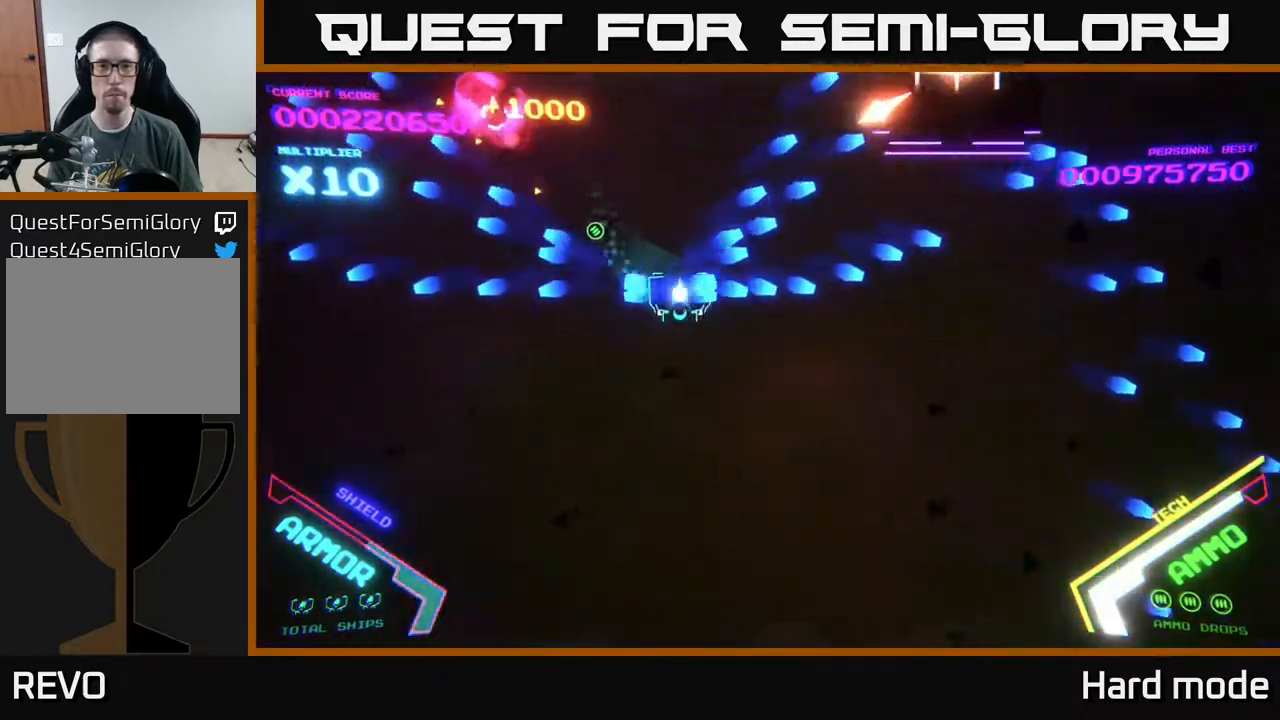
{"buttons": [], "left_stick": "up-left", "events": [[267, "B", "up"], [333, "left_stick", "right"], [483, "left_stick", "up-left"]]}